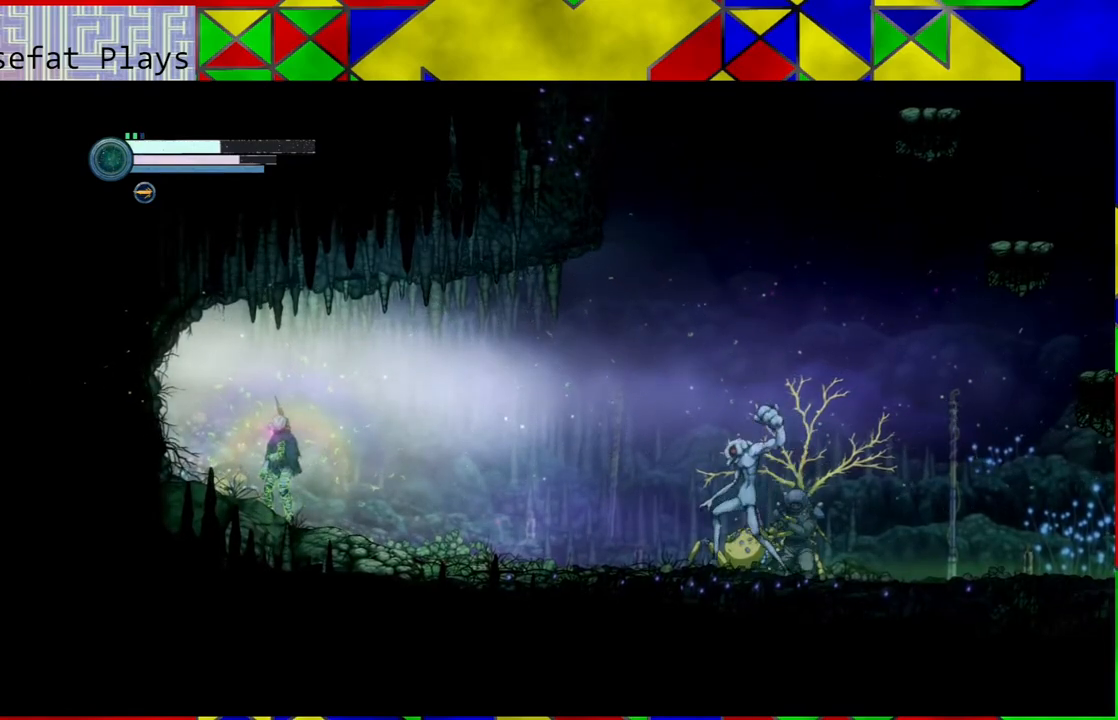
Gameplay with a controller (Nintendo layout); each line is a JSON object with the inputs held at the frame after it. "events" lists button and stick changes between this image and that frame as [ms after this image, input, new state], when the widget could be followed in between. Not read: L3 R3.
{"buttons": [], "left_stick": "center", "right_stick": "center", "events": []}
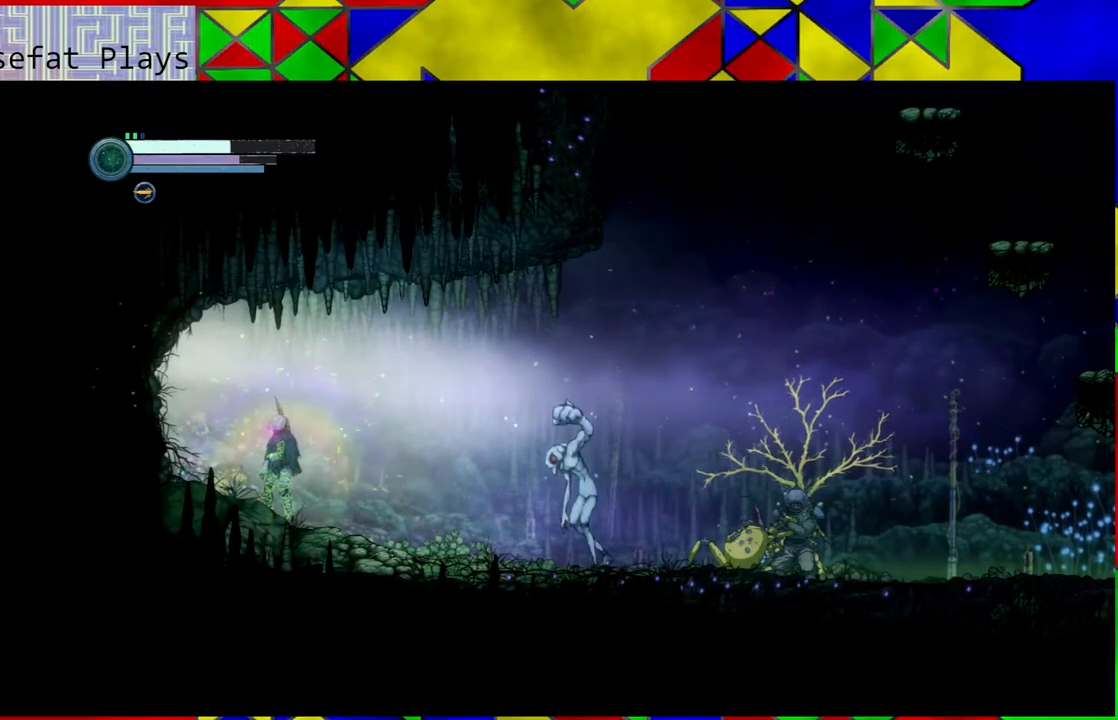
{"buttons": [], "left_stick": "right", "right_stick": "center", "events": [[267, "left_stick", "right"], [367, "R1", "down"], [483, "R1", "up"]]}
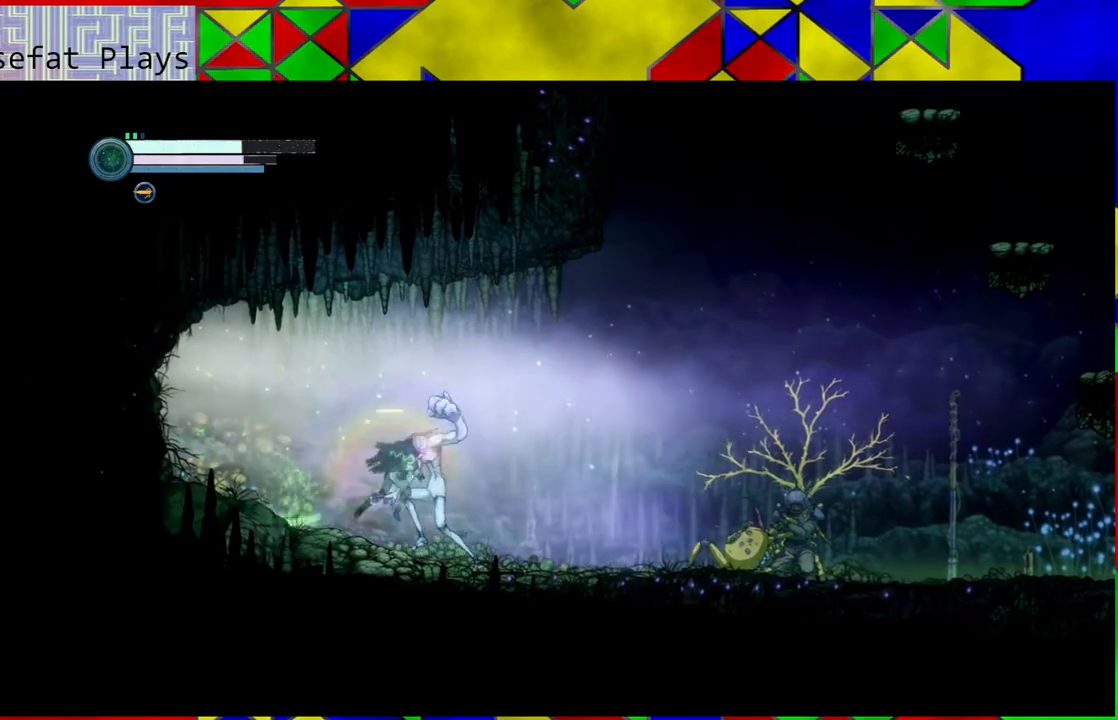
{"buttons": [], "left_stick": "right", "right_stick": "center", "events": []}
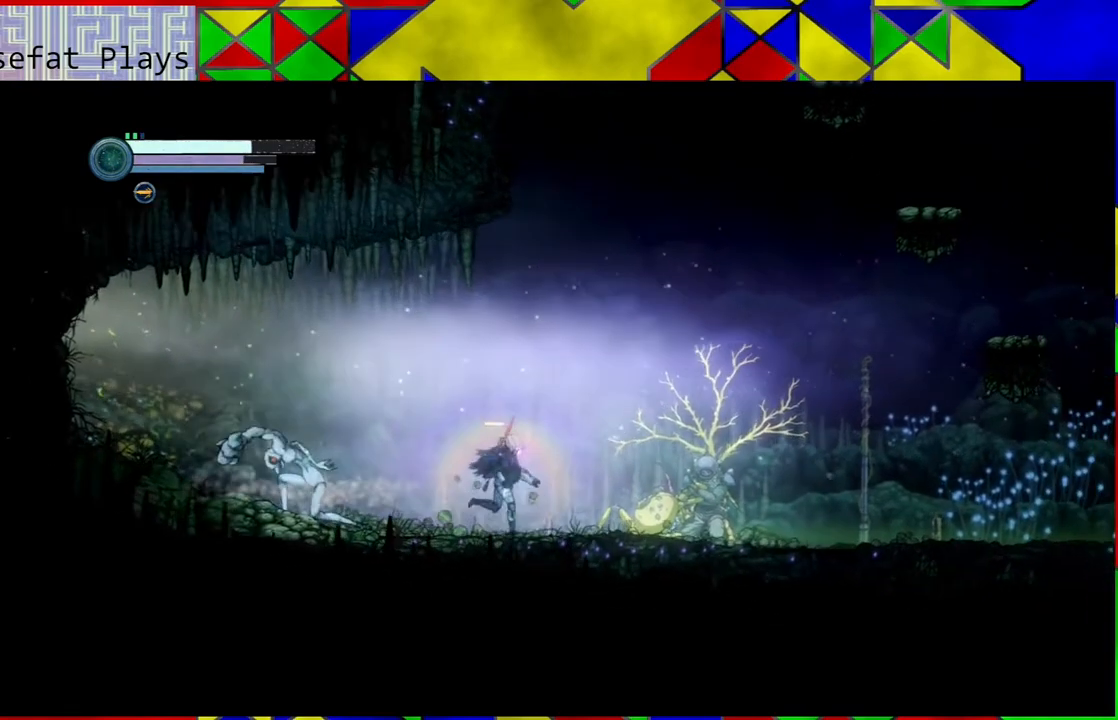
{"buttons": [], "left_stick": "right", "right_stick": "center", "events": []}
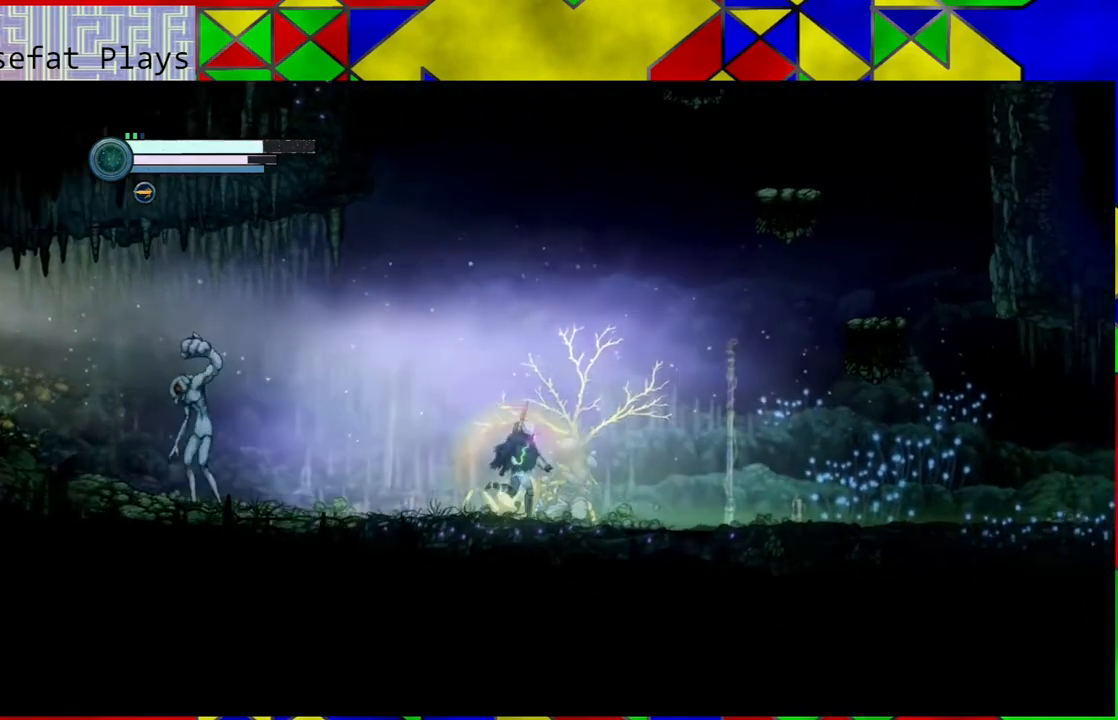
{"buttons": ["Y"], "left_stick": "center", "right_stick": "center", "events": [[267, "left_stick", "left"], [383, "Y", "down"], [400, "left_stick", "center"]]}
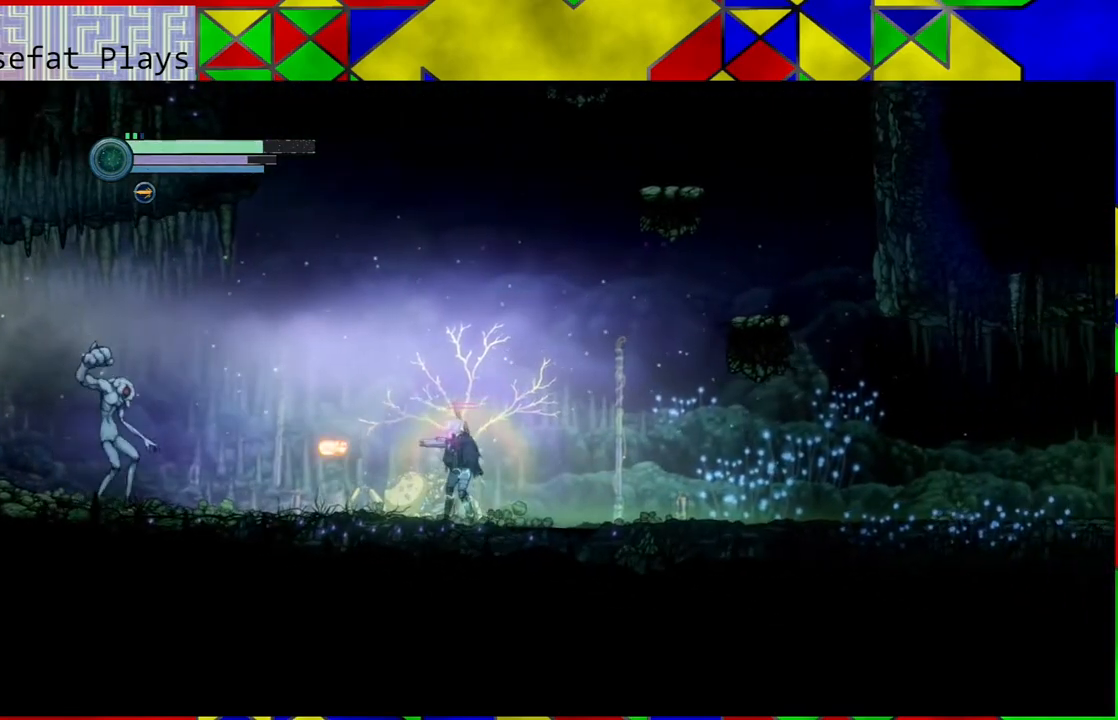
{"buttons": [], "left_stick": "center", "right_stick": "center", "events": [[500, "Y", "up"]]}
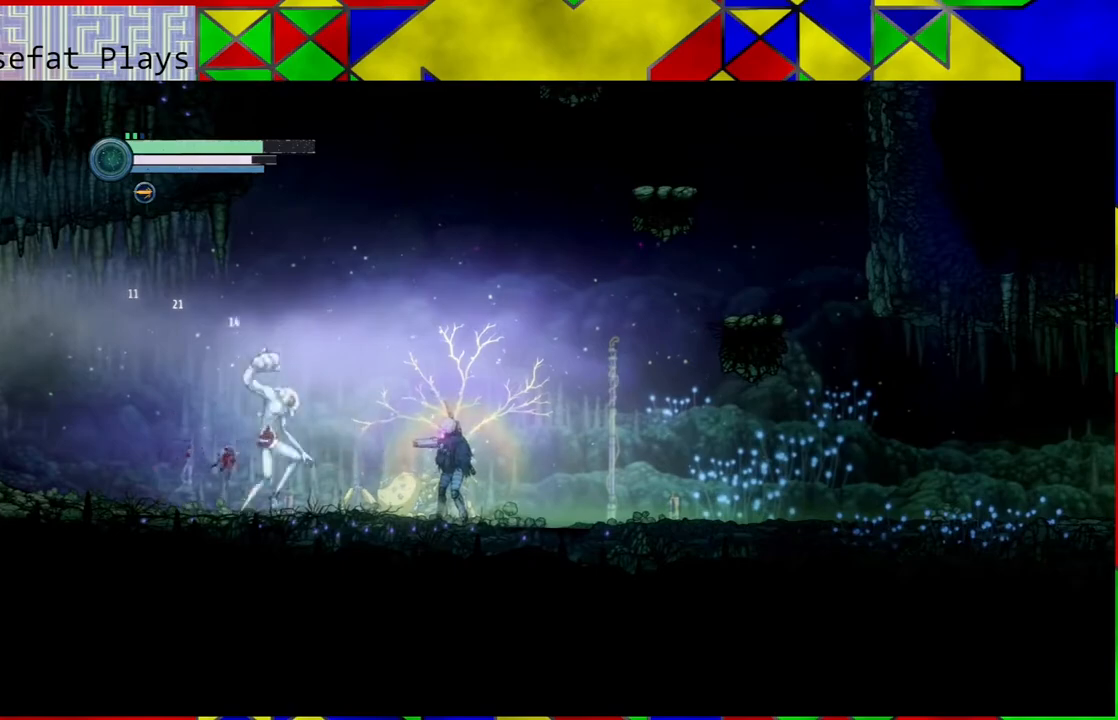
{"buttons": [], "left_stick": "right", "right_stick": "center", "events": [[67, "left_stick", "right"], [233, "R1", "down"], [367, "R1", "up"]]}
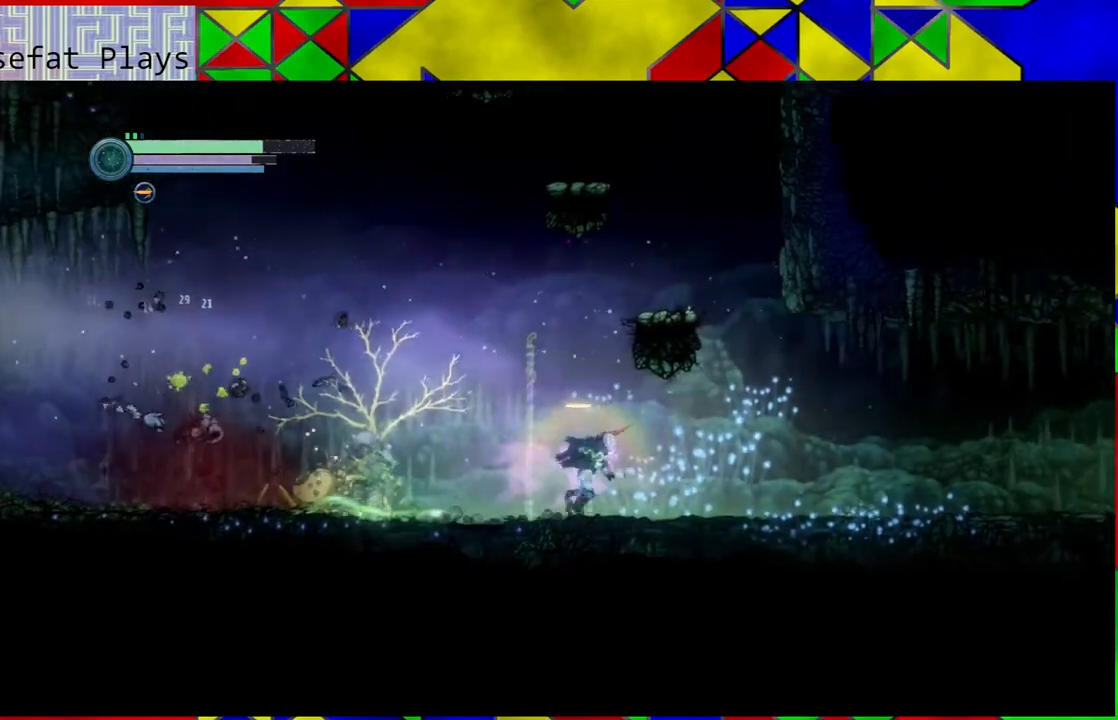
{"buttons": [], "left_stick": "left", "right_stick": "center", "events": [[150, "left_stick", "center"], [283, "left_stick", "left"]]}
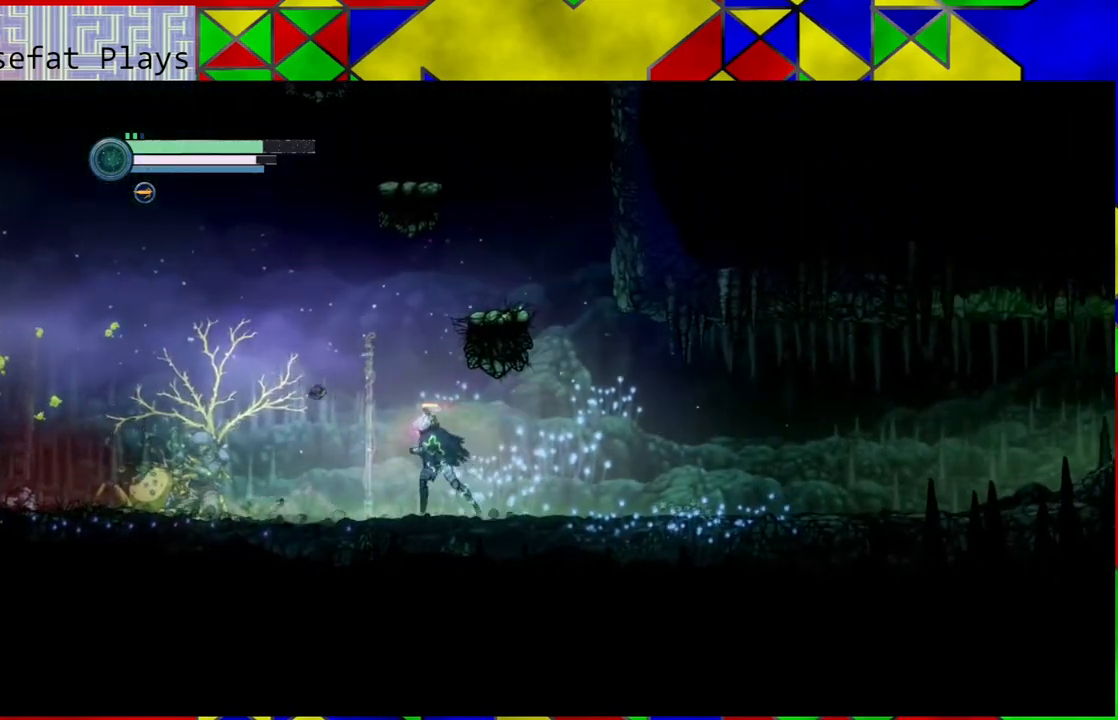
{"buttons": [], "left_stick": "left", "right_stick": "center", "events": []}
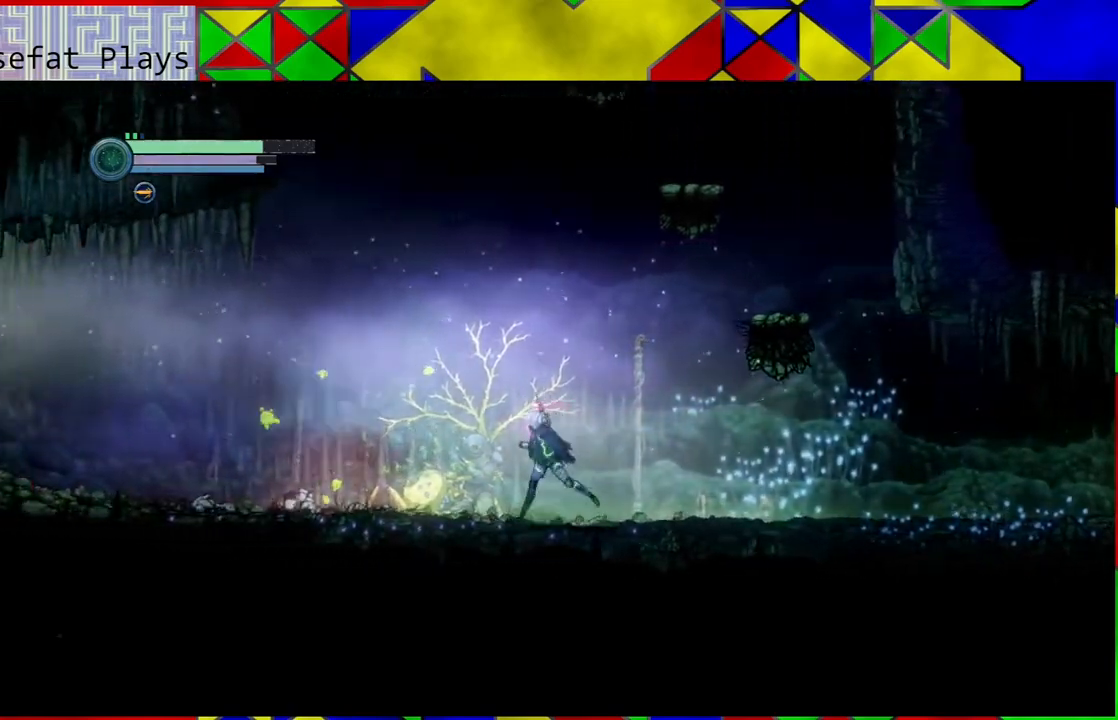
{"buttons": [], "left_stick": "left", "right_stick": "center", "events": []}
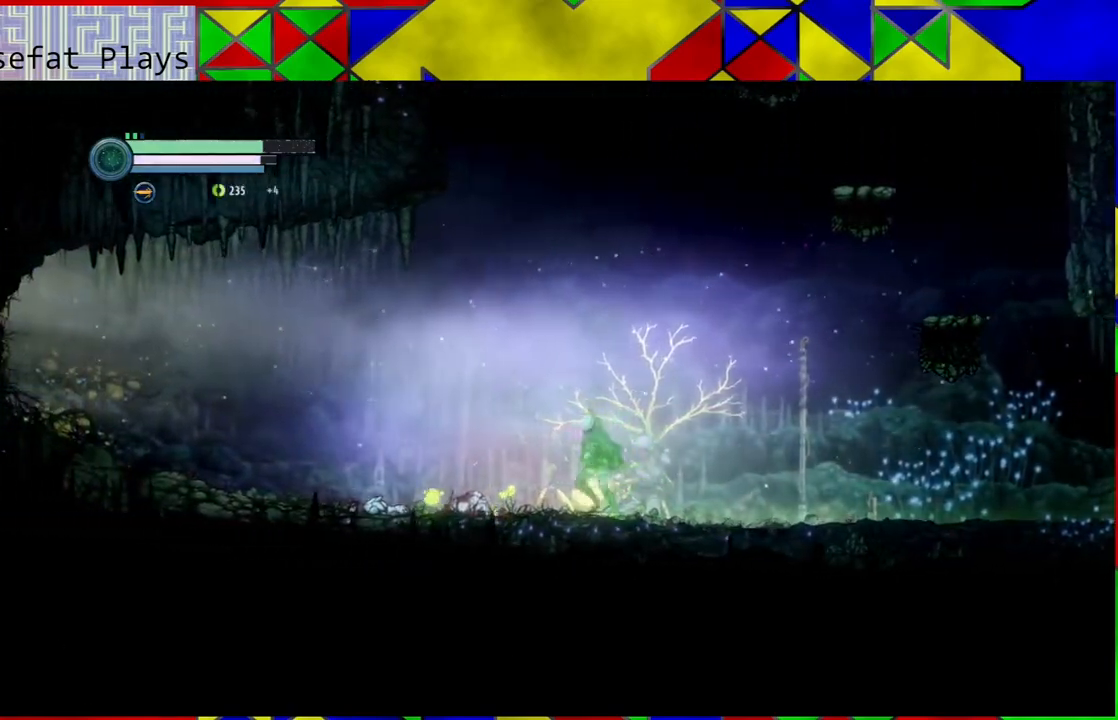
{"buttons": [], "left_stick": "left", "right_stick": "center", "events": []}
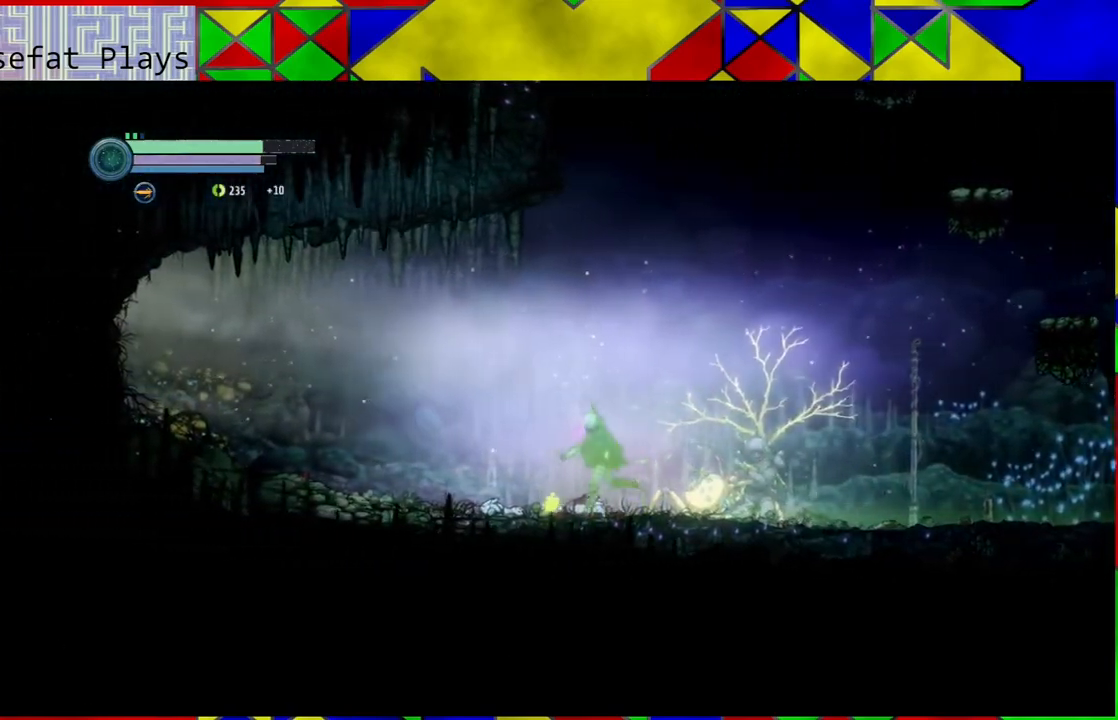
{"buttons": [], "left_stick": "left", "right_stick": "center", "events": []}
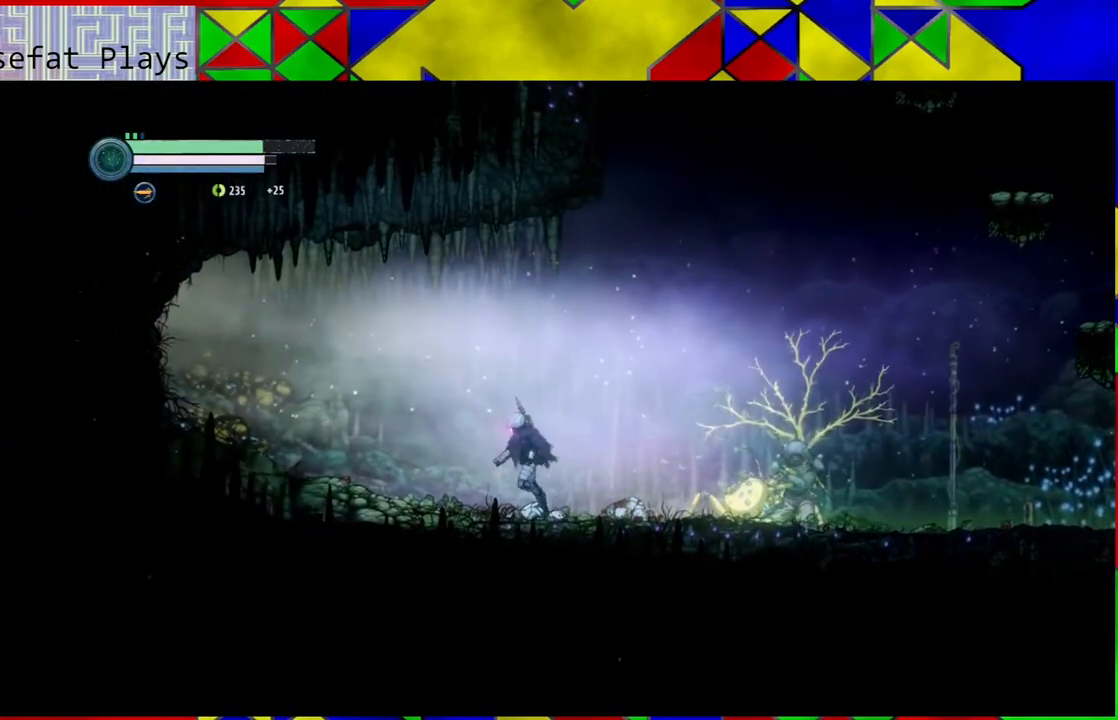
{"buttons": ["B"], "left_stick": "left", "right_stick": "center", "events": [[217, "B", "down"]]}
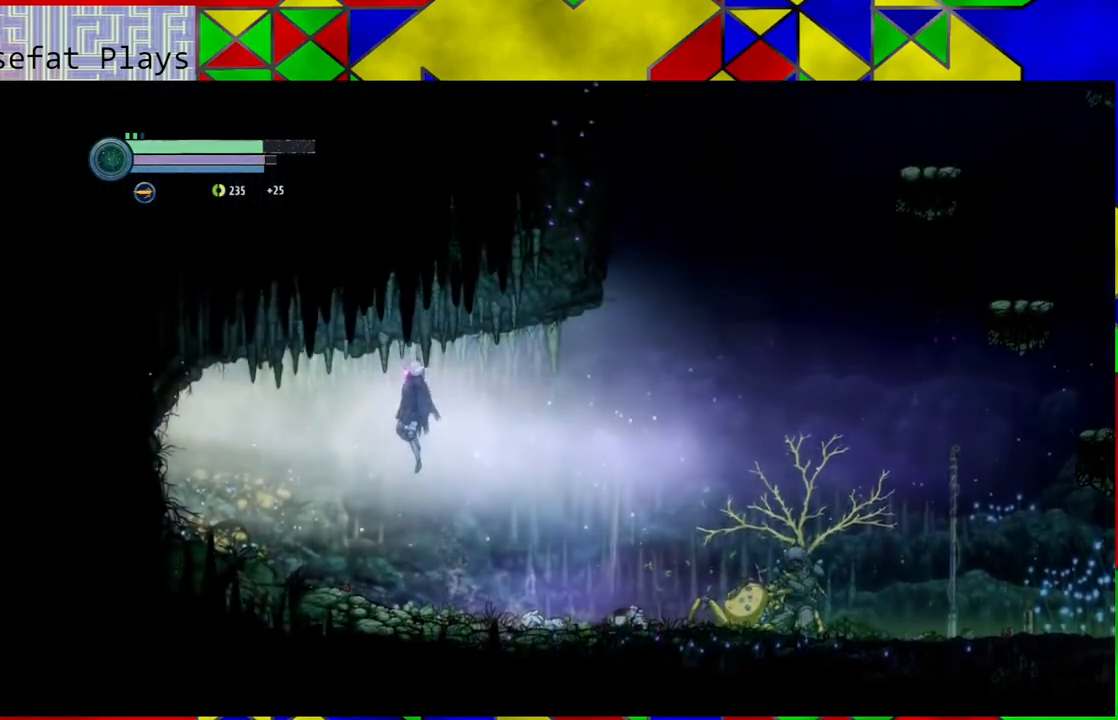
{"buttons": [], "left_stick": "left", "right_stick": "center", "events": [[417, "B", "up"]]}
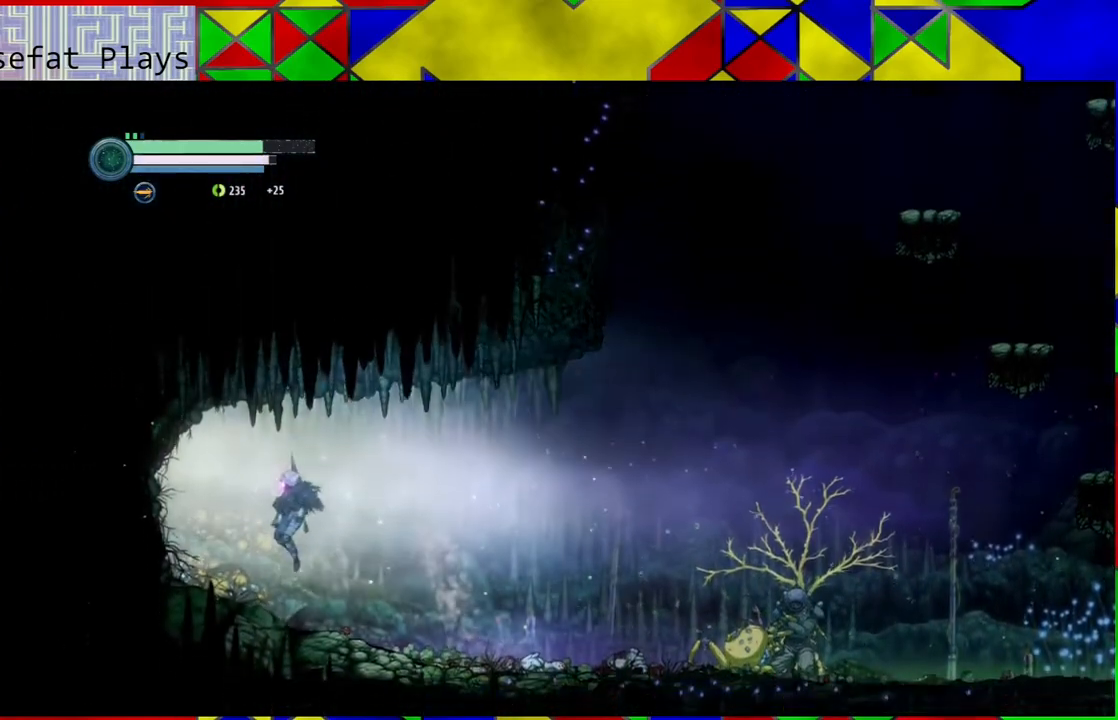
{"buttons": [], "left_stick": "left", "right_stick": "center", "events": []}
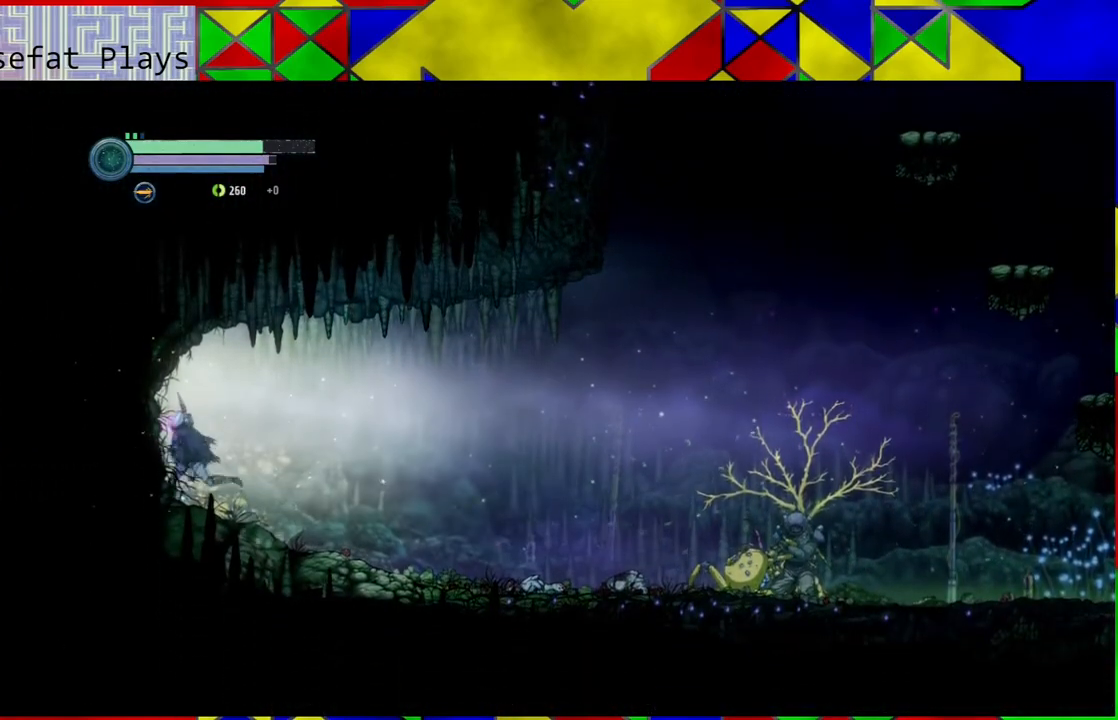
{"buttons": [], "left_stick": "left", "right_stick": "center", "events": []}
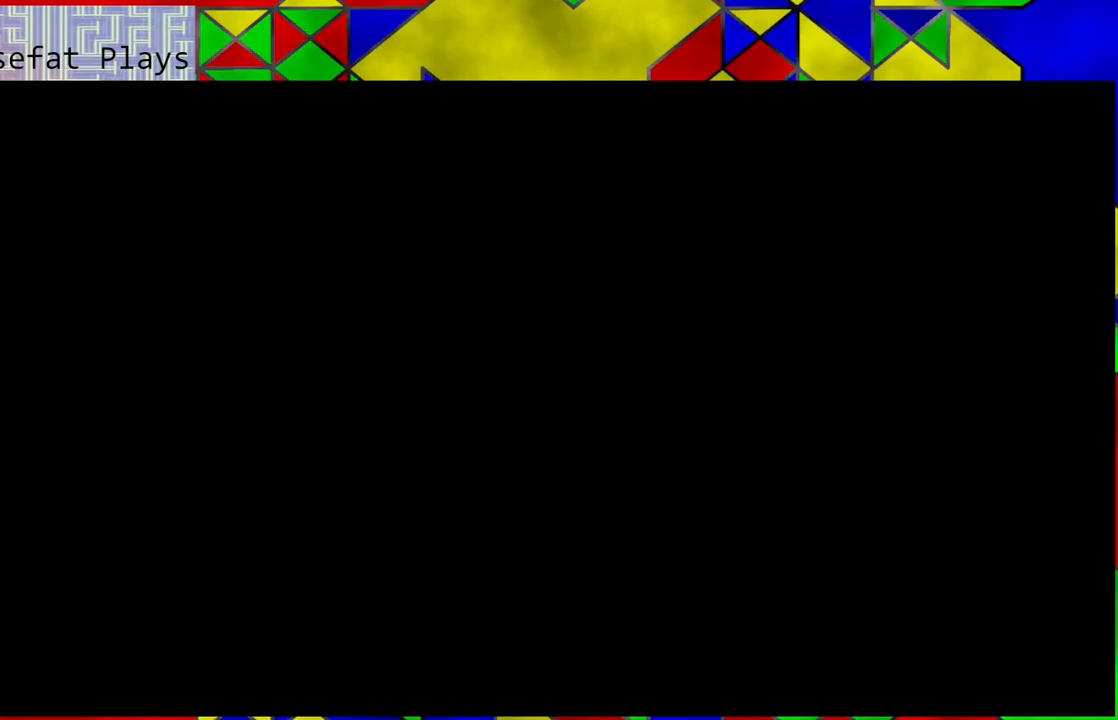
{"buttons": [], "left_stick": "center", "right_stick": "center", "events": [[17, "left_stick", "center"]]}
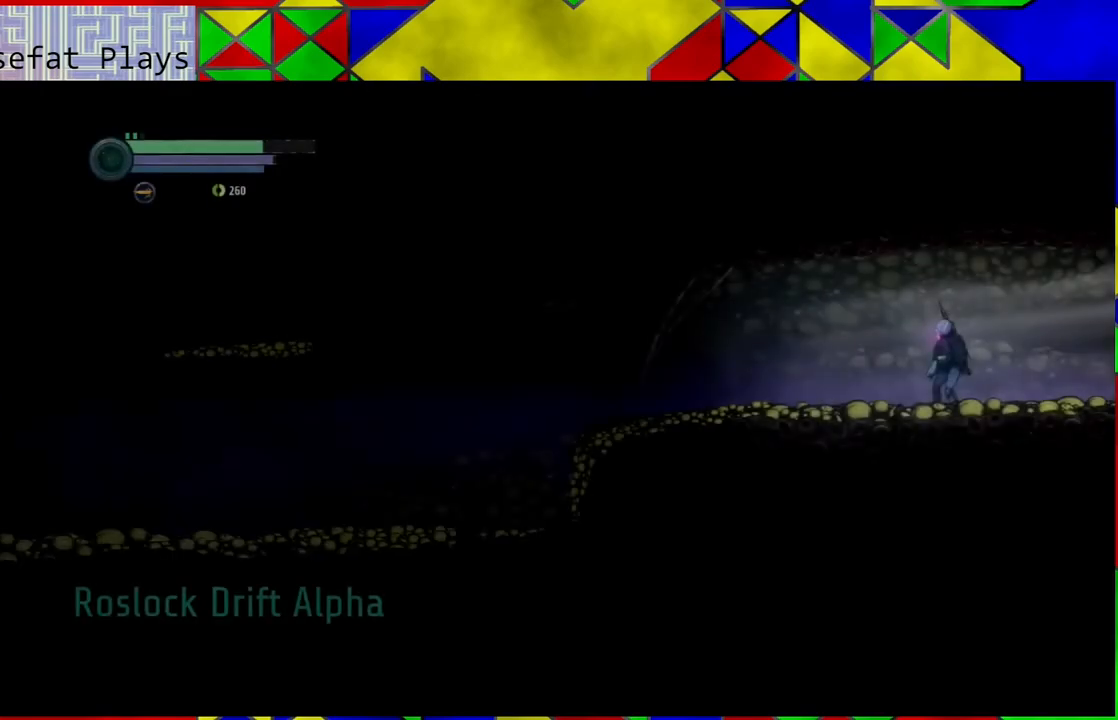
{"buttons": [], "left_stick": "center", "right_stick": "center", "events": []}
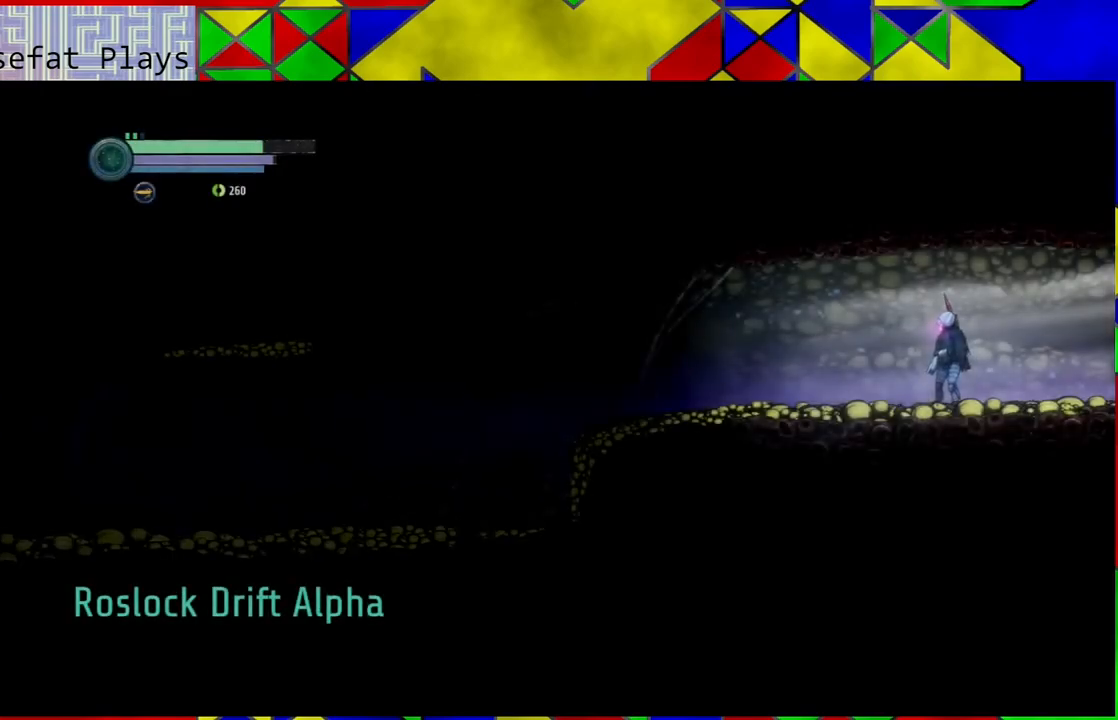
{"buttons": [], "left_stick": "center", "right_stick": "center", "events": [[67, "SELECT", "down"], [217, "SELECT", "up"]]}
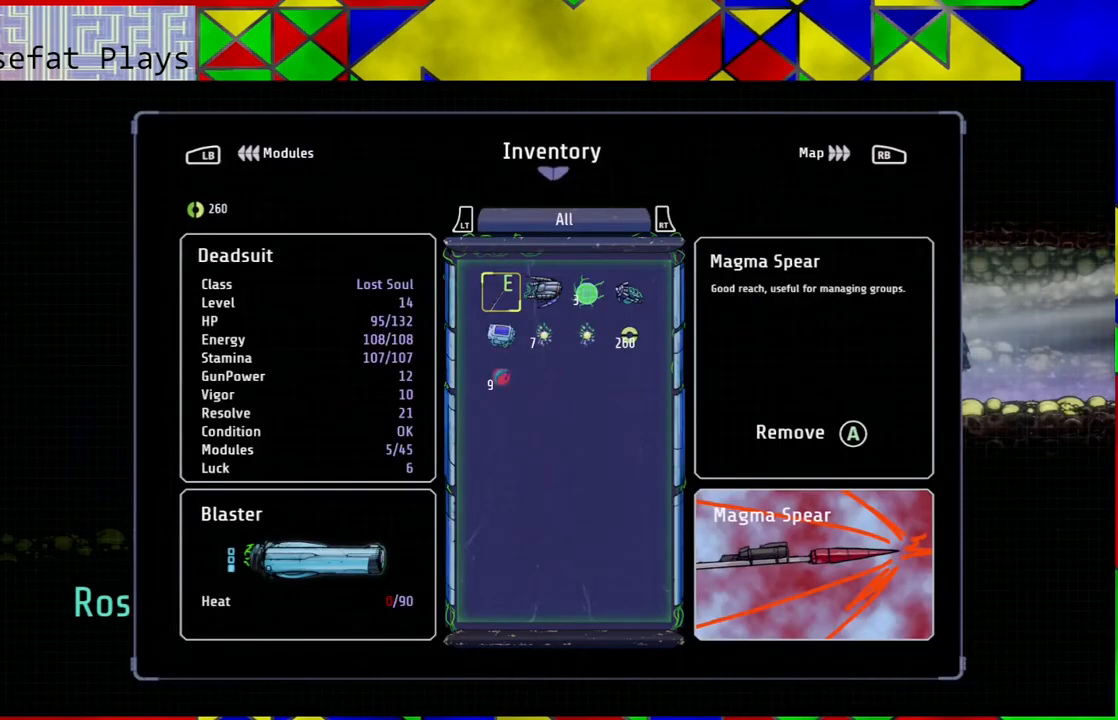
{"buttons": [], "left_stick": "center", "right_stick": "center", "events": []}
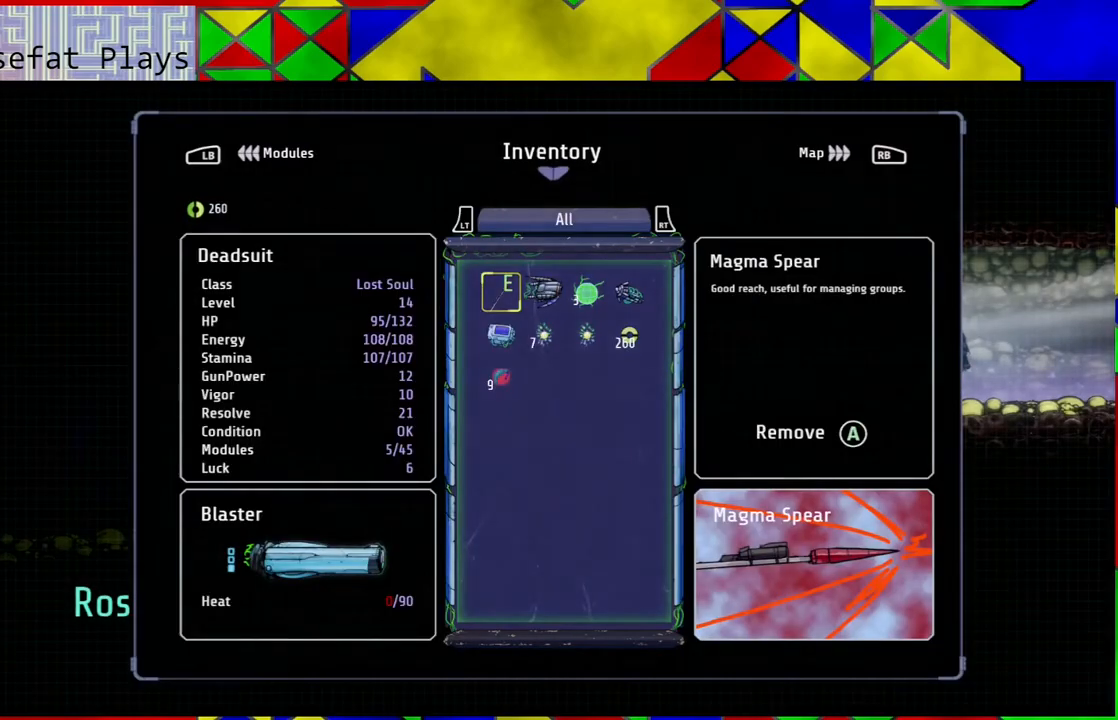
{"buttons": [], "left_stick": "center", "right_stick": "center", "events": []}
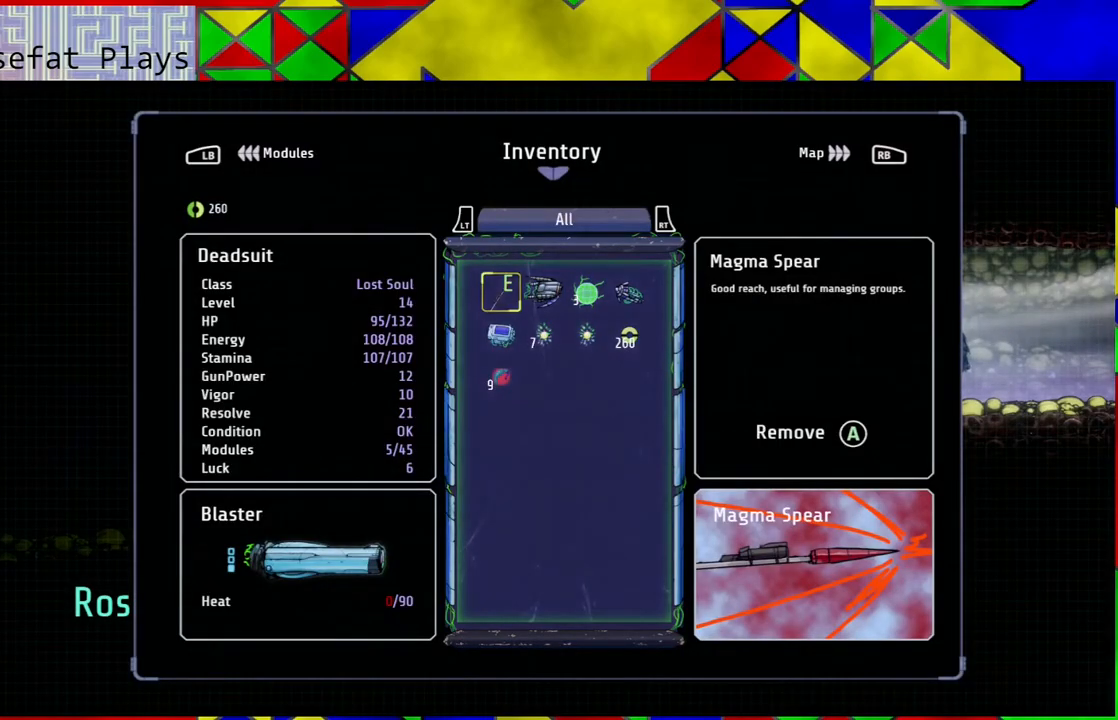
{"buttons": [], "left_stick": "center", "right_stick": "center", "events": [[267, "L1", "down"], [433, "L1", "up"]]}
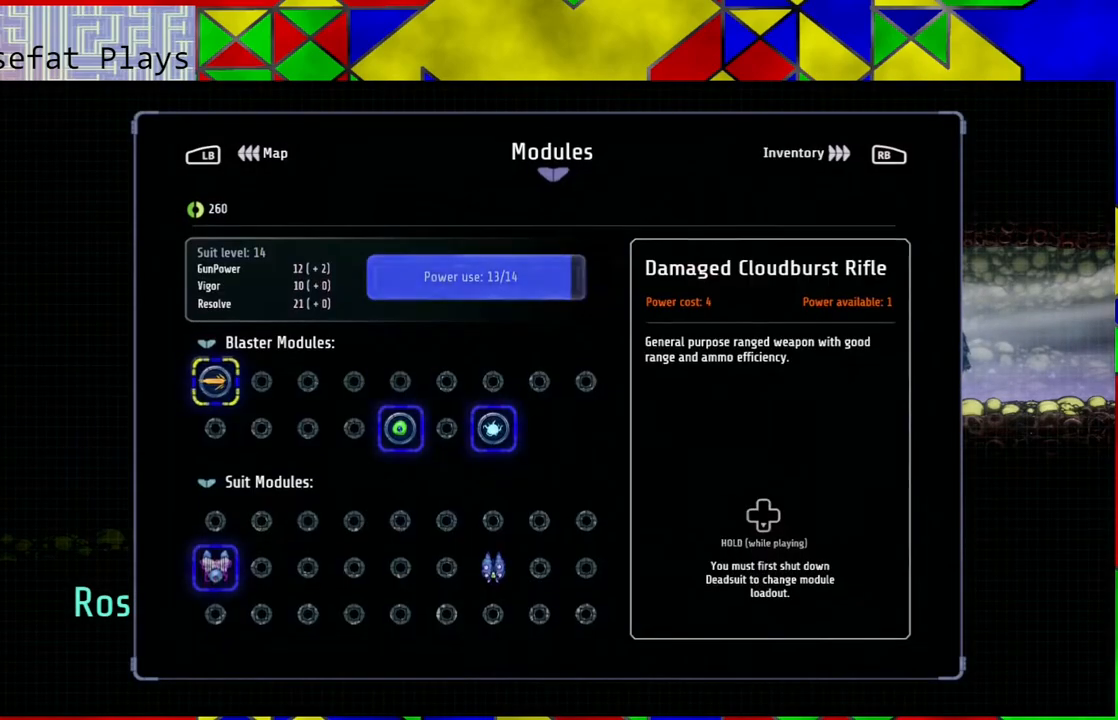
{"buttons": ["L1"], "left_stick": "center", "right_stick": "center", "events": [[350, "L1", "down"]]}
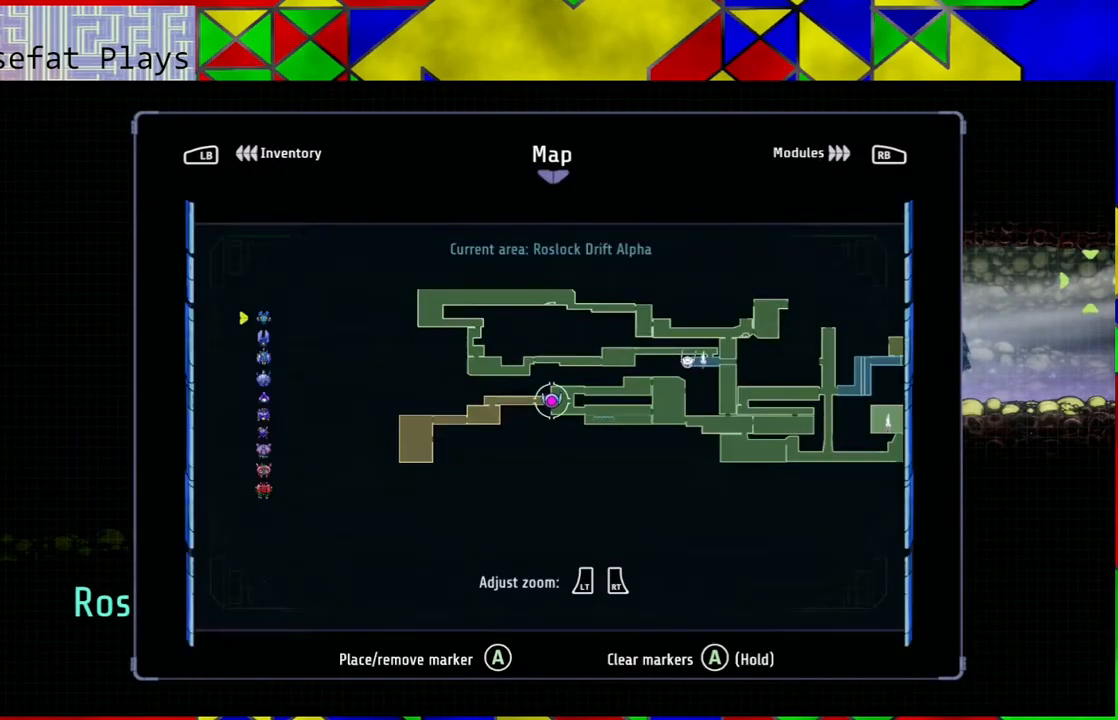
{"buttons": [], "left_stick": "center", "right_stick": "center", "events": [[17, "L1", "up"]]}
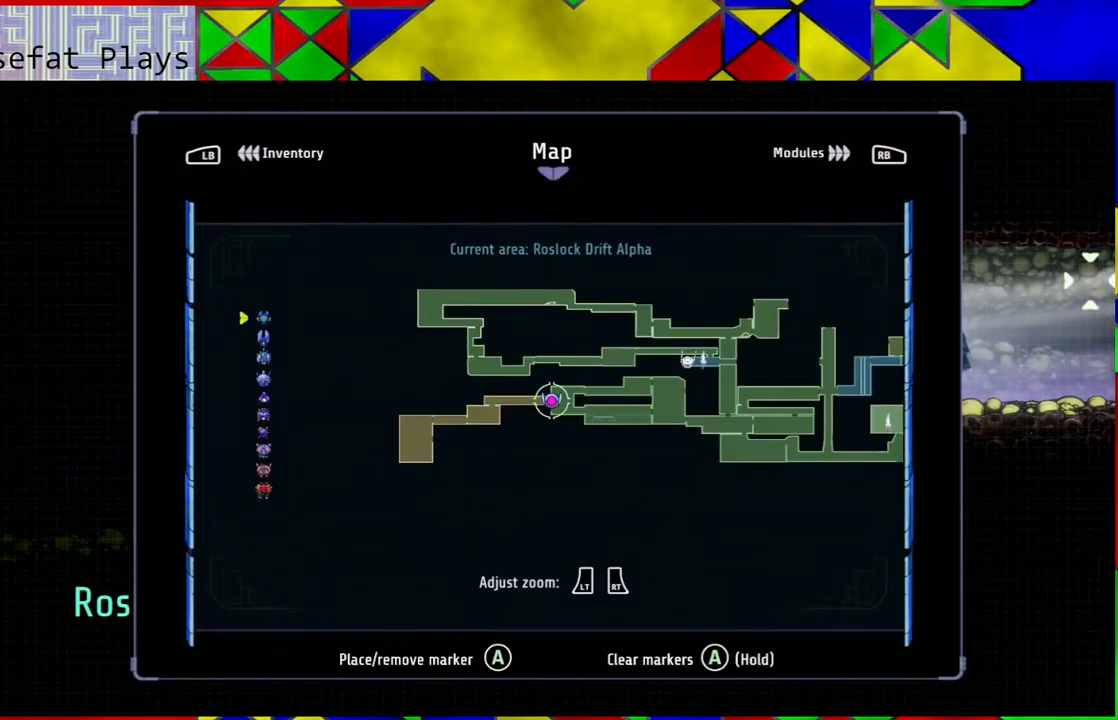
{"buttons": ["SELECT"], "left_stick": "center", "right_stick": "center", "events": [[500, "SELECT", "down"]]}
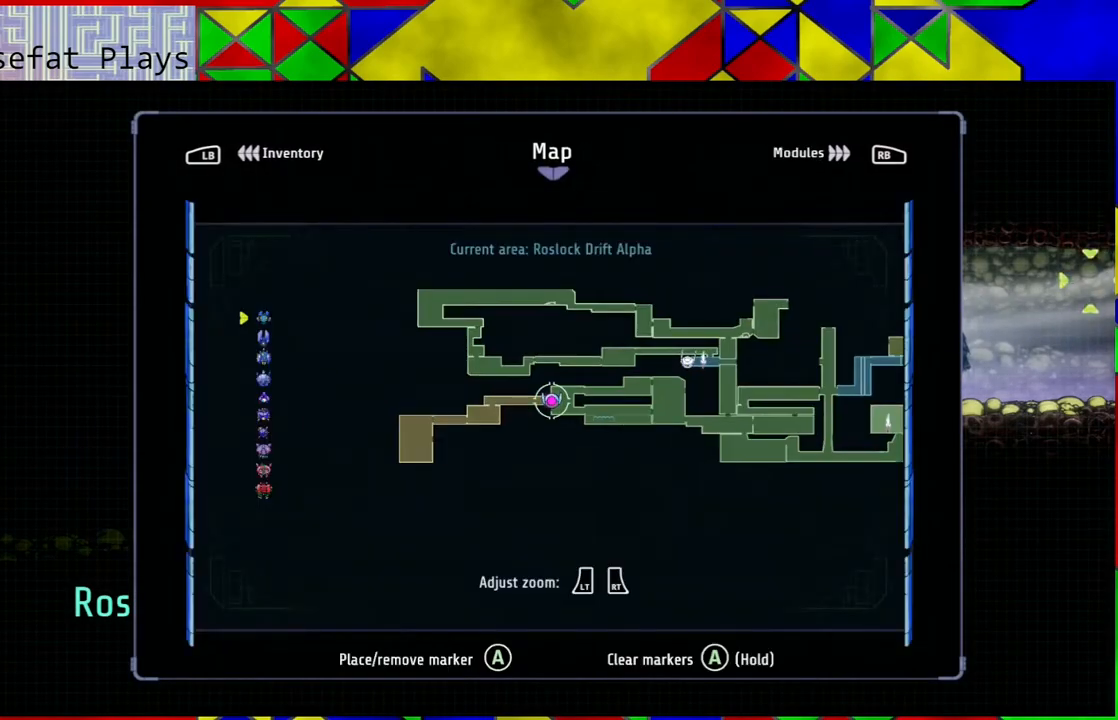
{"buttons": [], "left_stick": "left", "right_stick": "center", "events": [[100, "SELECT", "up"], [367, "left_stick", "left"]]}
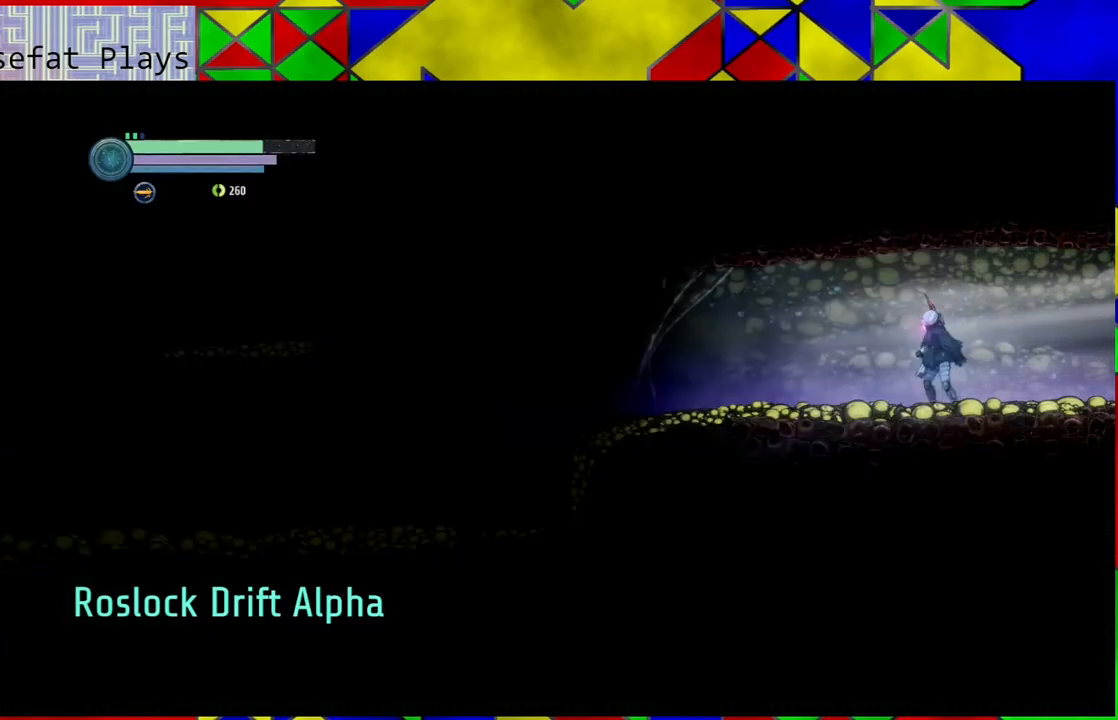
{"buttons": [], "left_stick": "left", "right_stick": "center", "events": []}
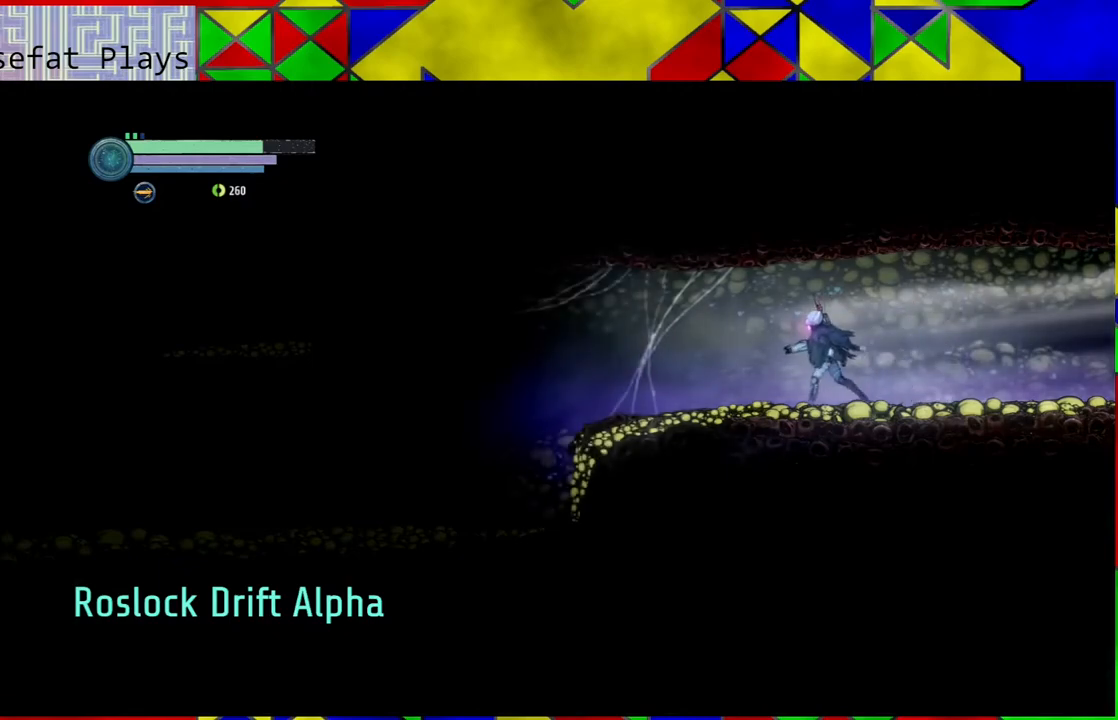
{"buttons": [], "left_stick": "left", "right_stick": "center", "events": []}
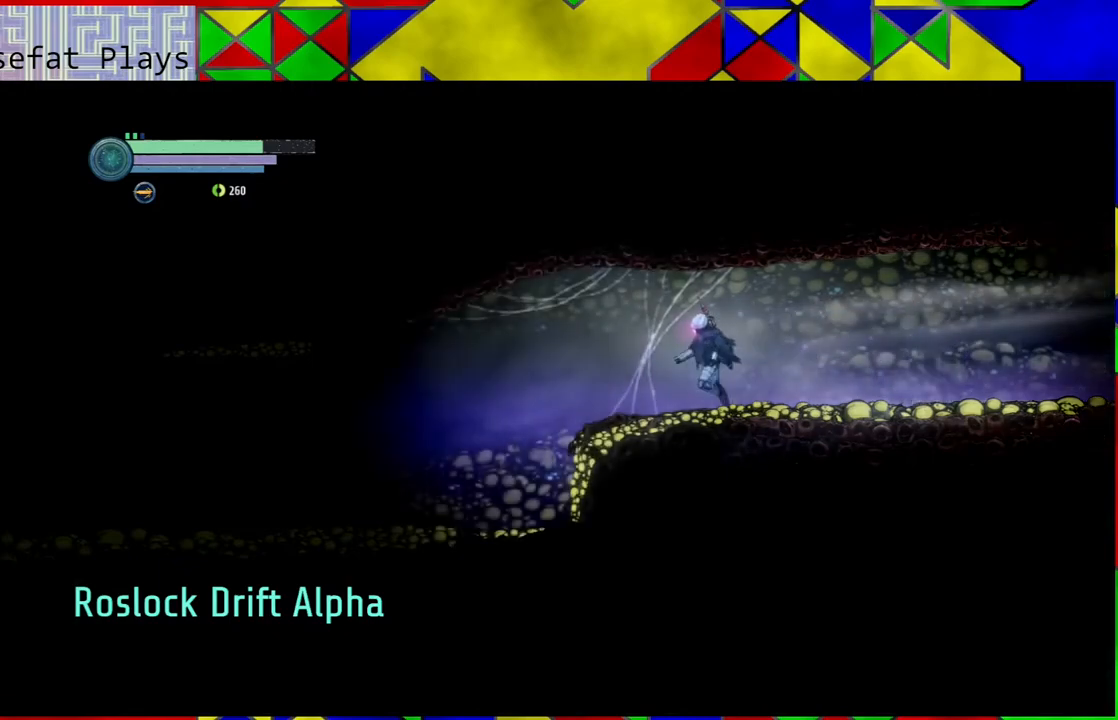
{"buttons": [], "left_stick": "left", "right_stick": "center", "events": []}
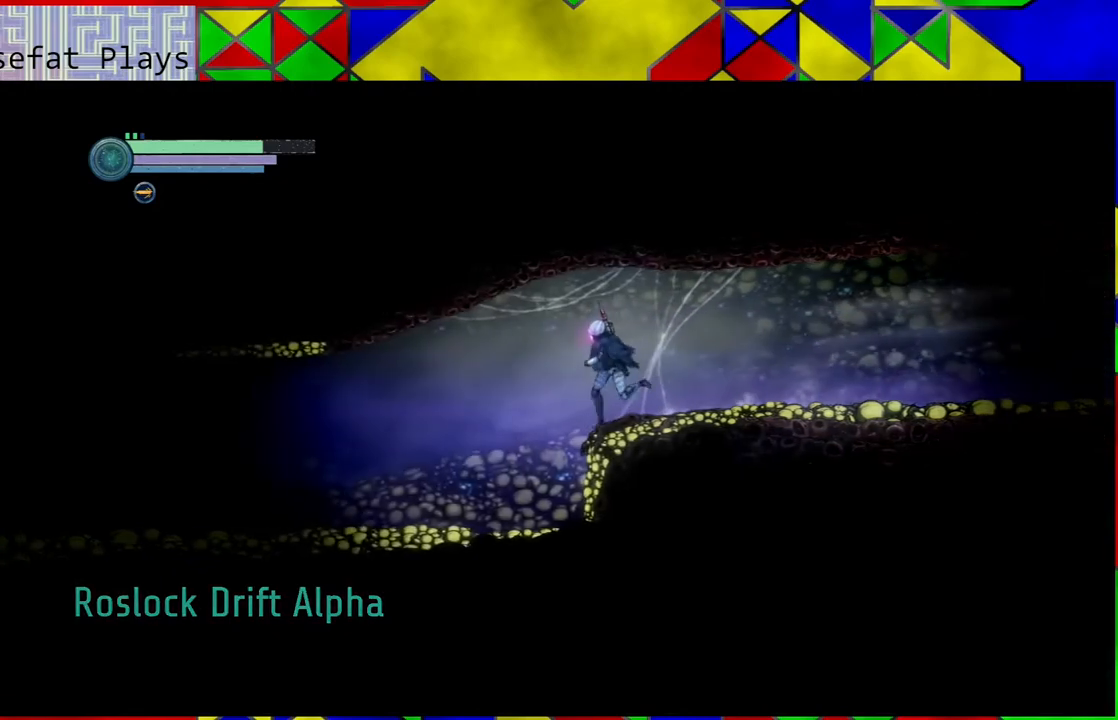
{"buttons": [], "left_stick": "left", "right_stick": "center", "events": []}